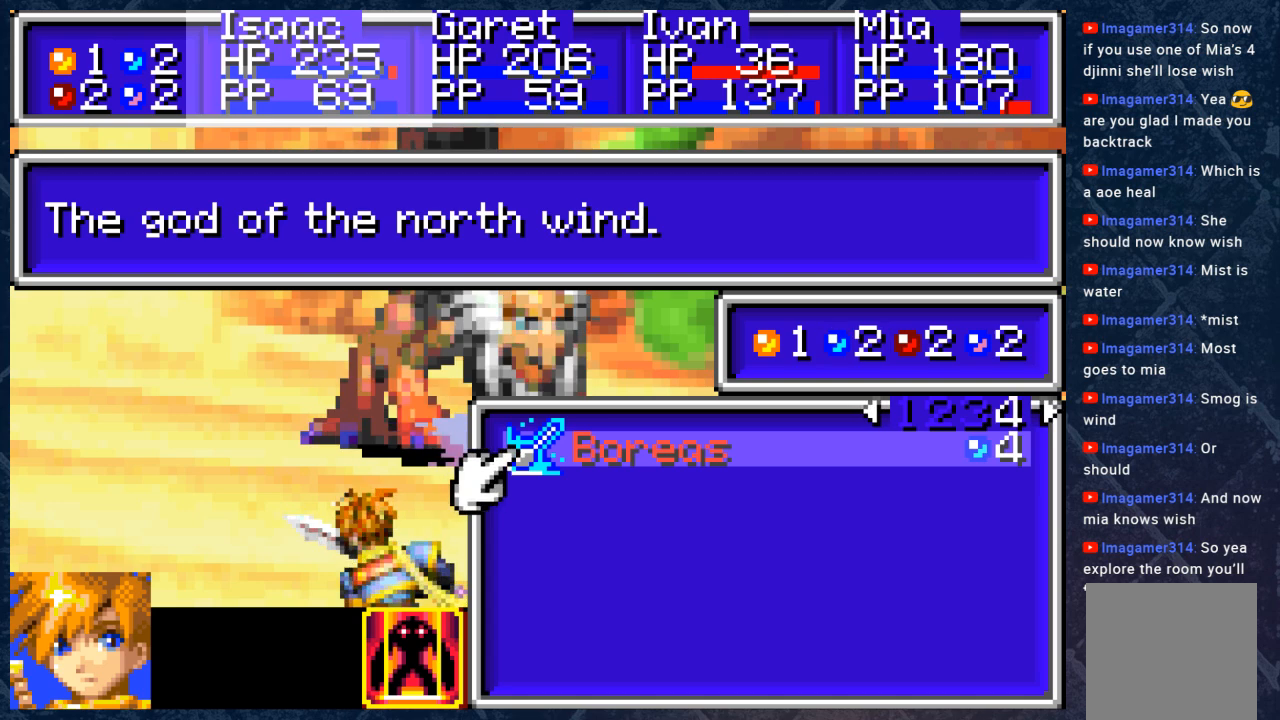
Gameplay with a controller (Xbox layout); each line is a JSON object with the inputs held at the frame after it. "events" lists button and stick changes between this image and that frame as [ms after this image, input, new state], when the widget could be followed in between.
{"buttons": [], "left_stick": "center", "right_stick": "center", "events": [[267, "B", "down"], [400, "B", "up"]]}
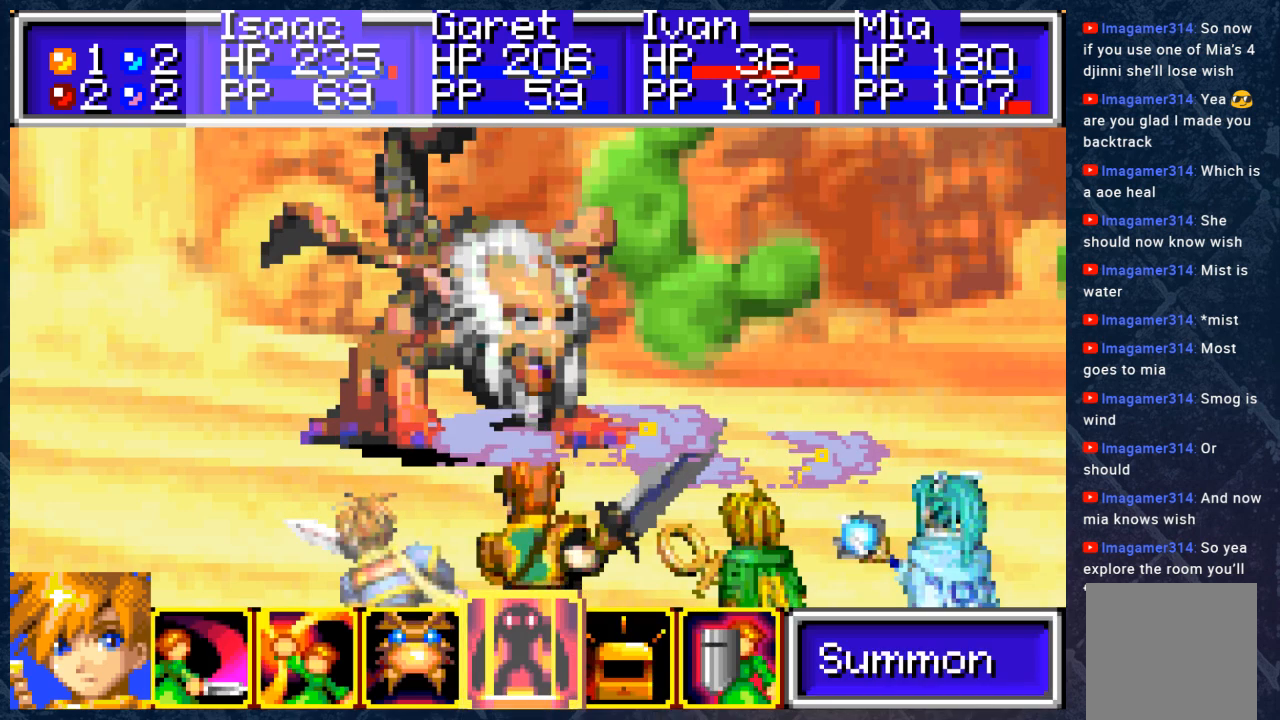
{"buttons": ["DPAD_LEFT"], "left_stick": "center", "right_stick": "center", "events": [[433, "DPAD_LEFT", "down"]]}
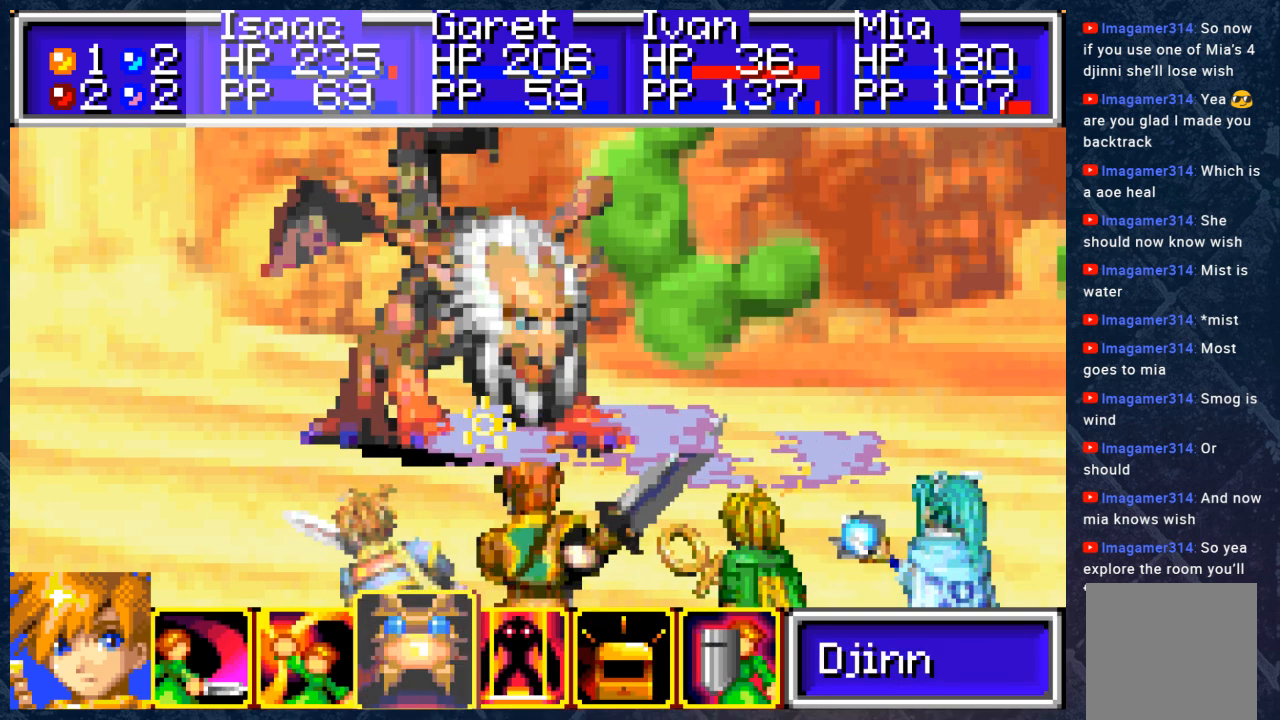
{"buttons": [], "left_stick": "center", "right_stick": "center", "events": [[33, "DPAD_LEFT", "up"], [333, "DPAD_LEFT", "down"], [417, "DPAD_LEFT", "up"]]}
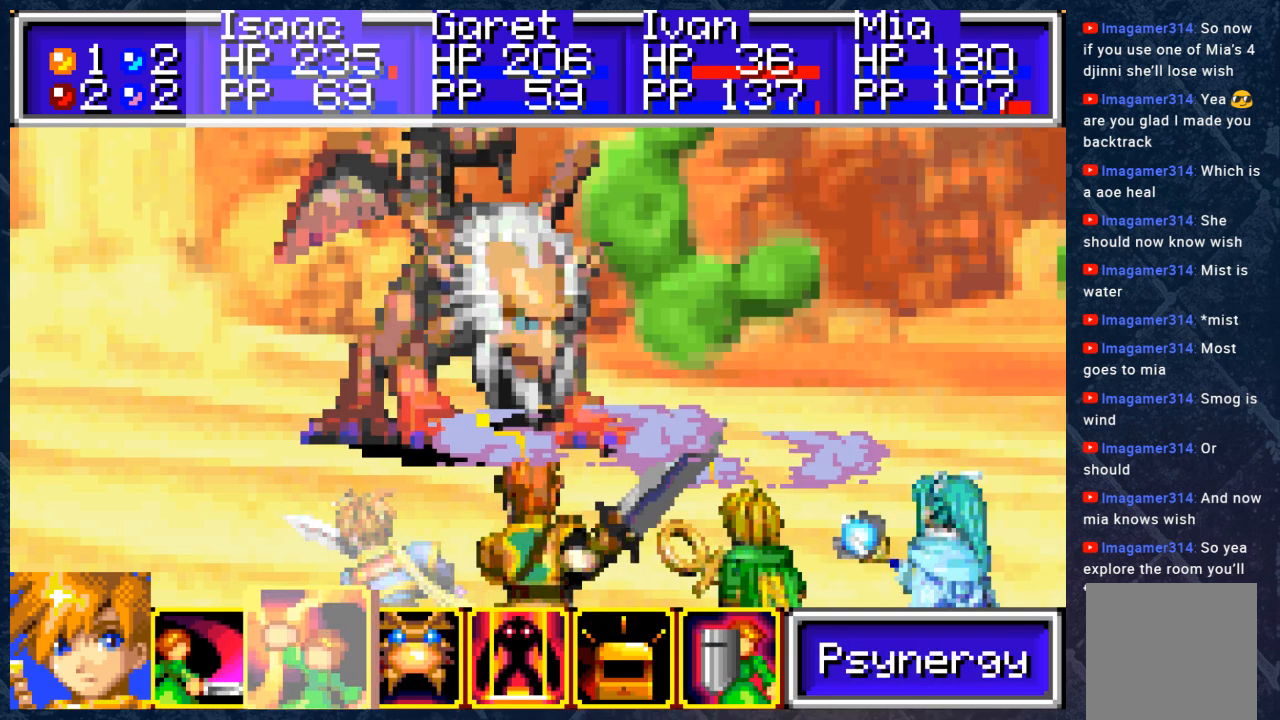
{"buttons": [], "left_stick": "center", "right_stick": "center", "events": [[67, "A", "down"], [100, "A", "up"]]}
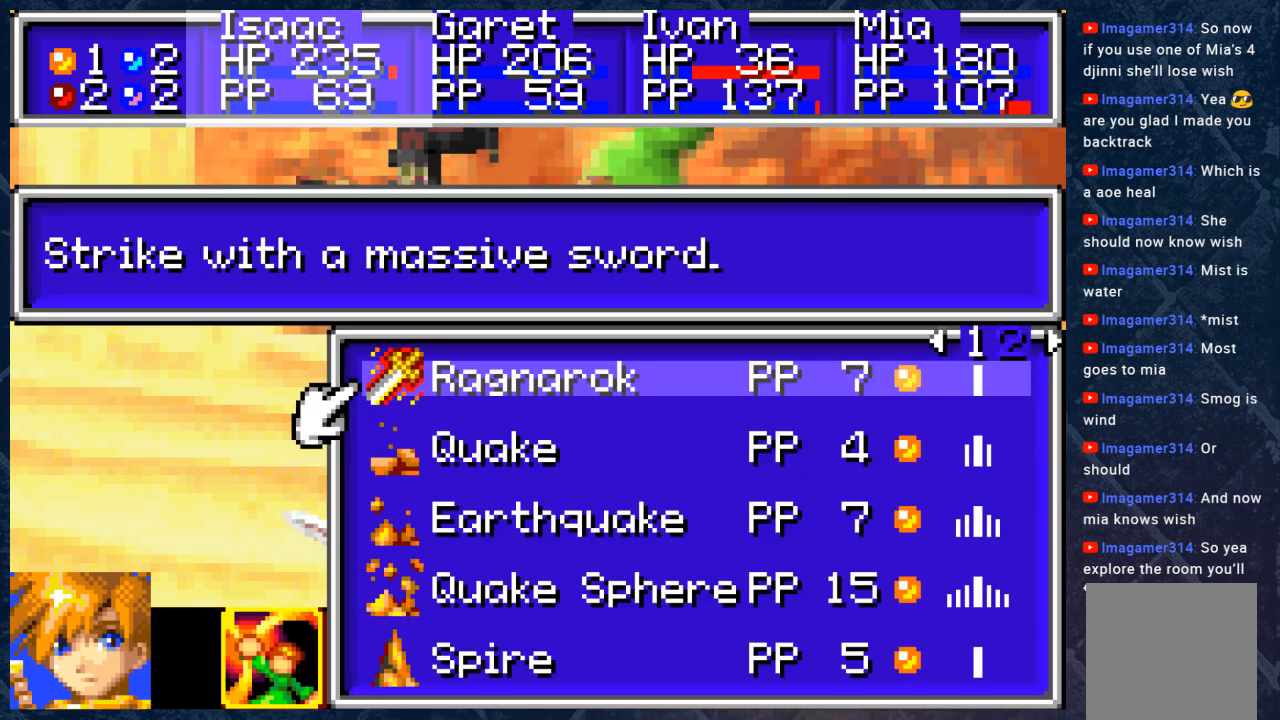
{"buttons": [], "left_stick": "center", "right_stick": "center", "events": [[100, "A", "down"], [183, "A", "up"], [300, "A", "down"], [333, "A", "up"]]}
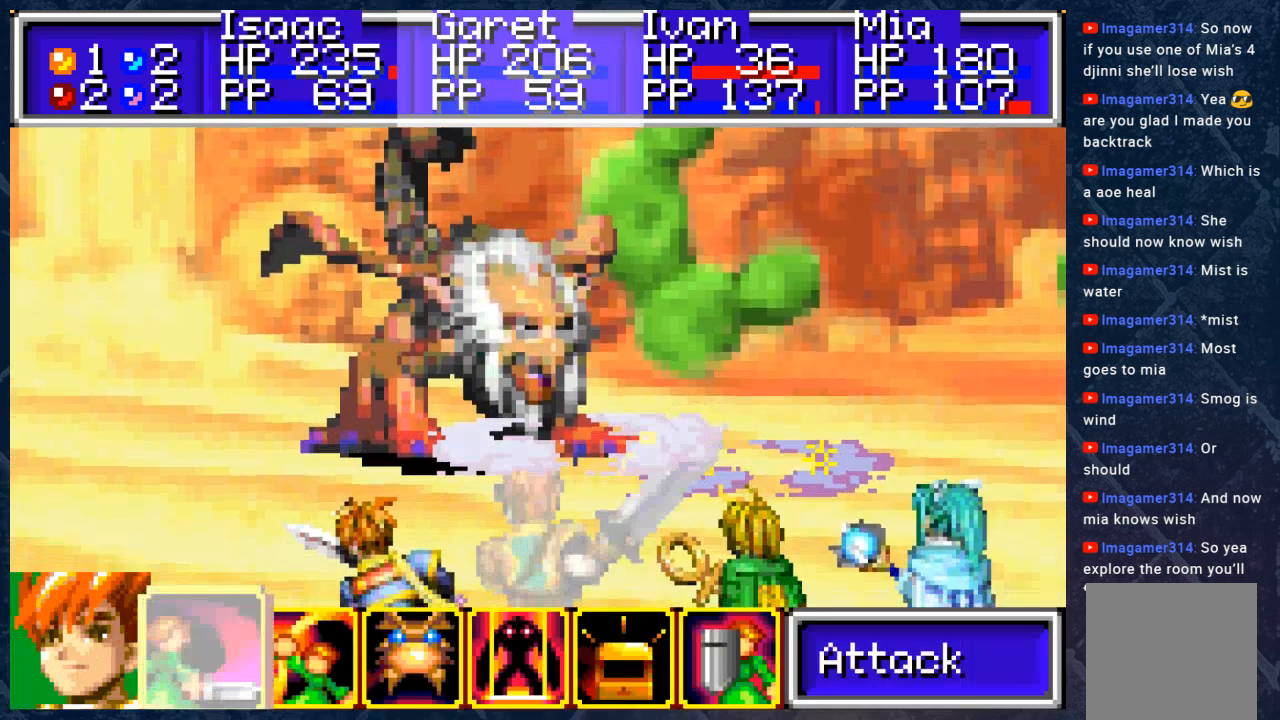
{"buttons": [], "left_stick": "center", "right_stick": "center", "events": [[383, "DPAD_RIGHT", "down"], [500, "DPAD_RIGHT", "up"]]}
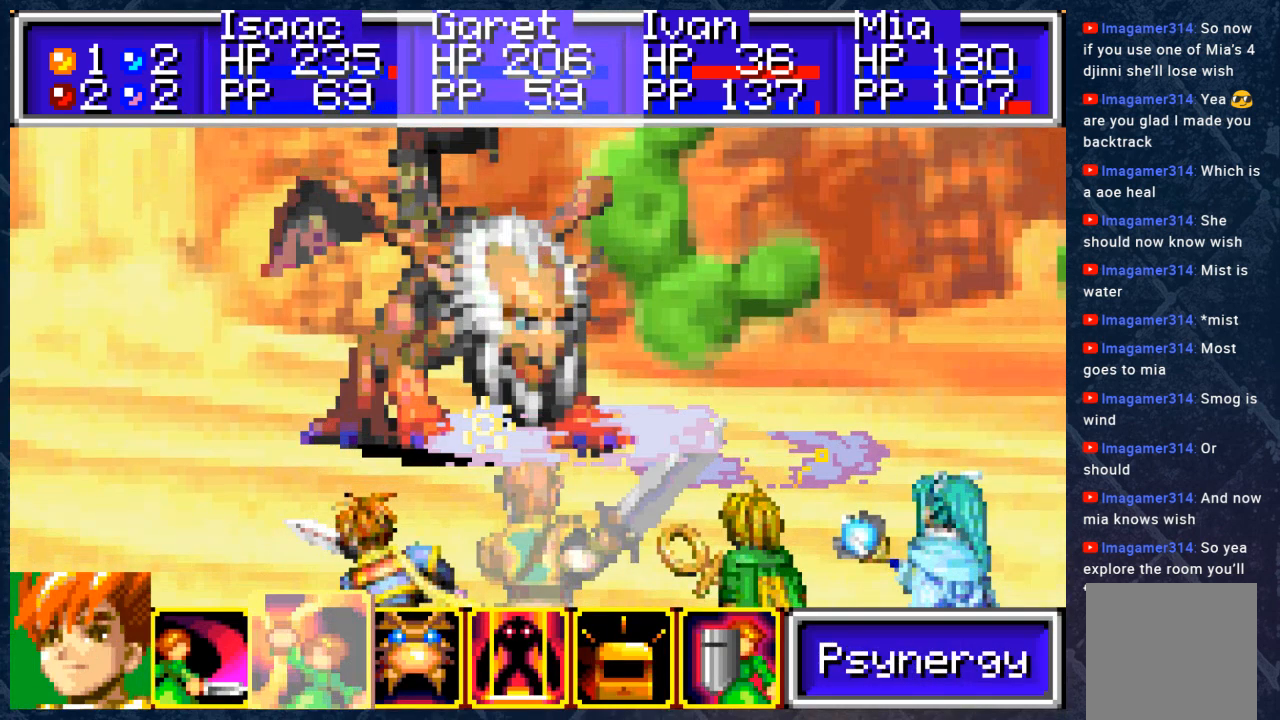
{"buttons": [], "left_stick": "center", "right_stick": "center", "events": [[217, "A", "down"], [317, "A", "up"]]}
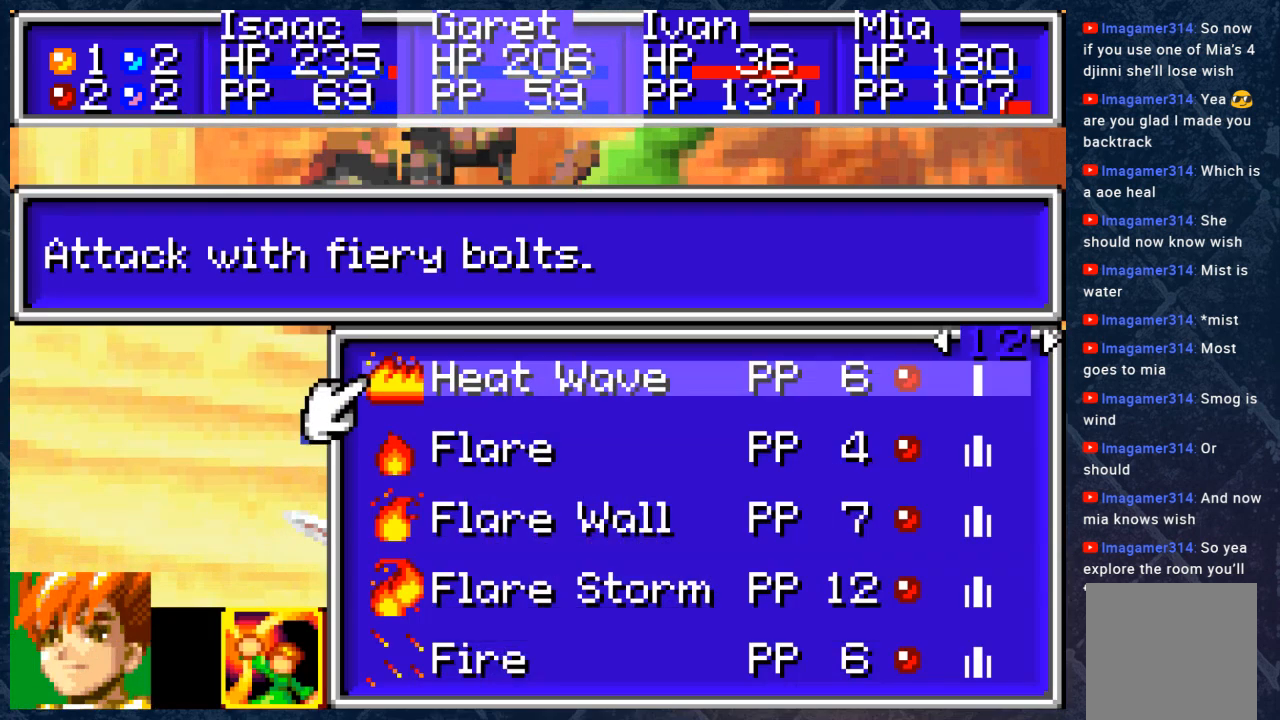
{"buttons": [], "left_stick": "center", "right_stick": "center", "events": []}
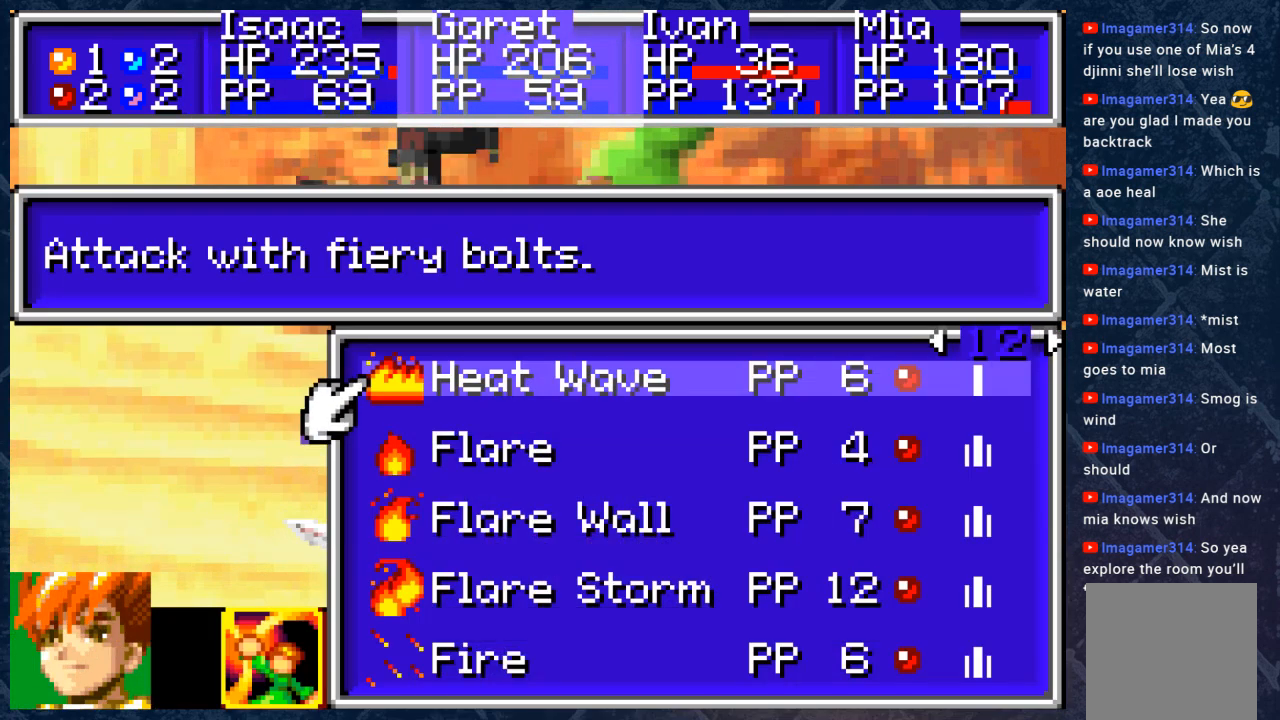
{"buttons": [], "left_stick": "center", "right_stick": "center", "events": []}
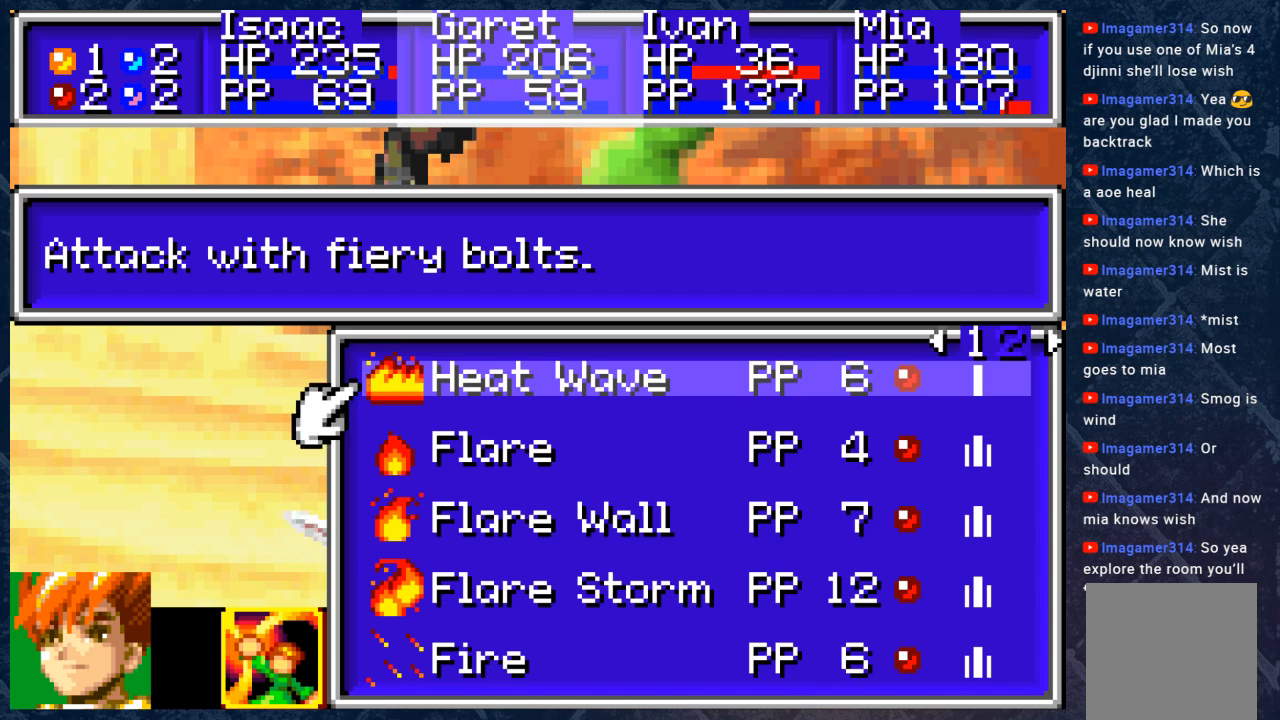
{"buttons": ["DPAD_RIGHT"], "left_stick": "center", "right_stick": "center", "events": [[100, "B", "down"], [233, "B", "up"], [383, "DPAD_RIGHT", "down"], [433, "DPAD_RIGHT", "up"], [500, "DPAD_RIGHT", "down"]]}
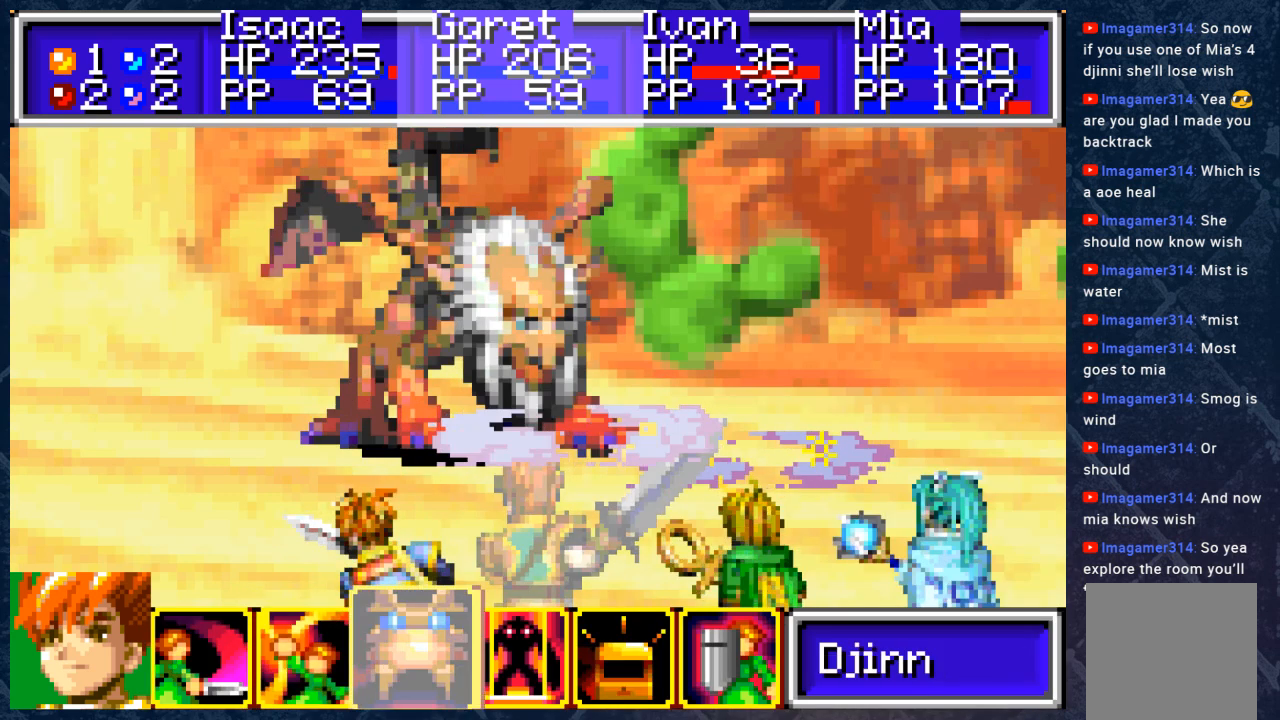
{"buttons": [], "left_stick": "center", "right_stick": "center", "events": [[100, "DPAD_RIGHT", "up"], [250, "DPAD_LEFT", "down"], [367, "A", "down"], [367, "DPAD_LEFT", "up"], [433, "A", "up"]]}
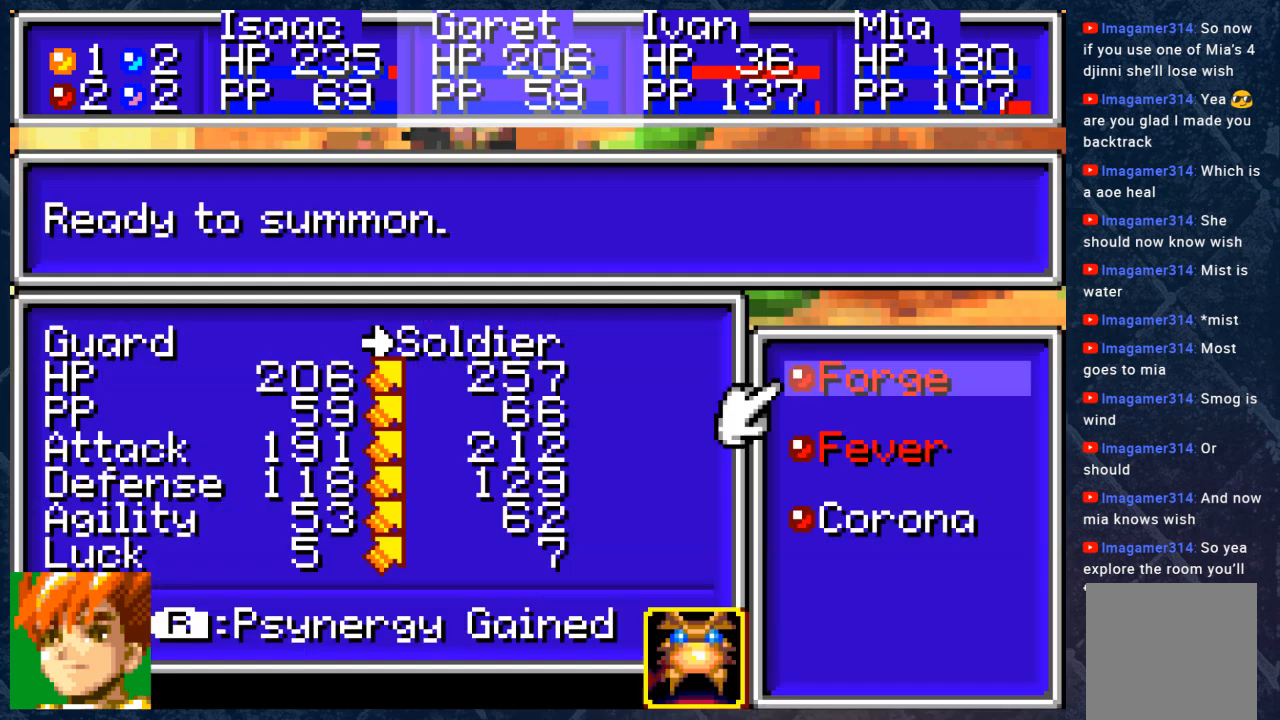
{"buttons": ["DPAD_RIGHT"], "left_stick": "center", "right_stick": "center", "events": [[200, "B", "down"], [317, "B", "up"], [433, "DPAD_RIGHT", "down"]]}
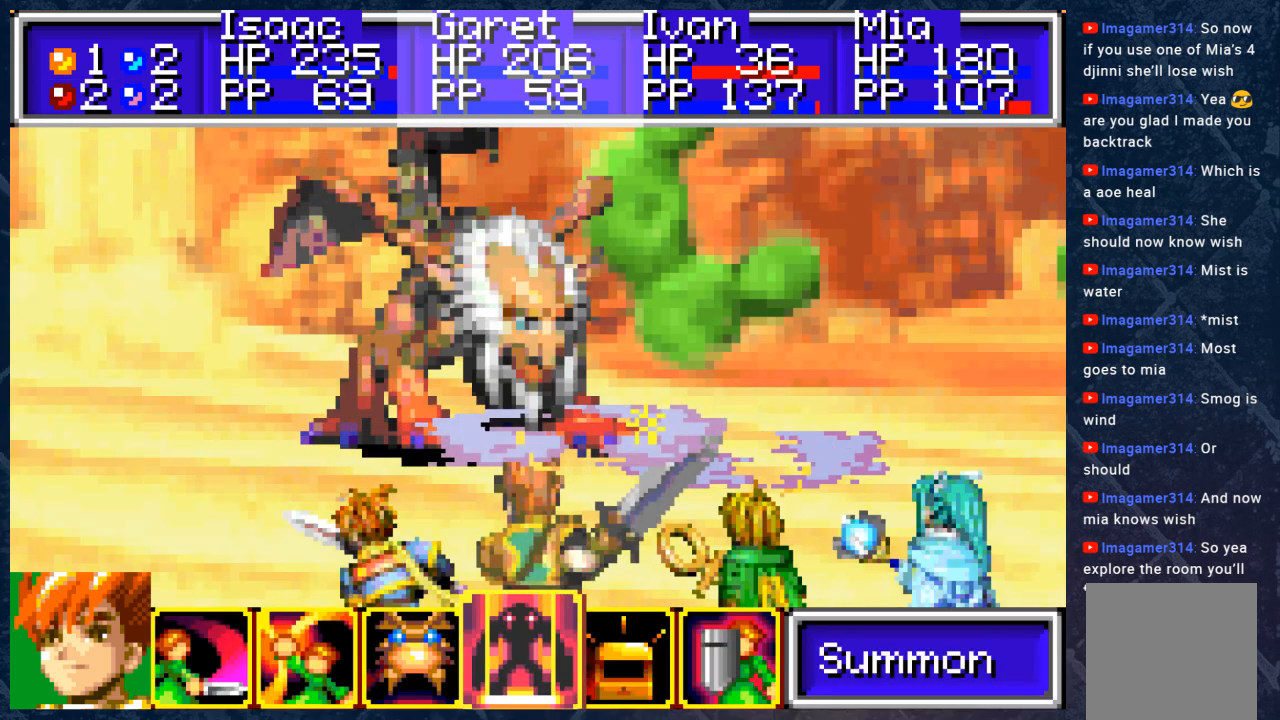
{"buttons": [], "left_stick": "center", "right_stick": "center", "events": [[17, "A", "down"], [50, "DPAD_RIGHT", "up"], [100, "A", "up"]]}
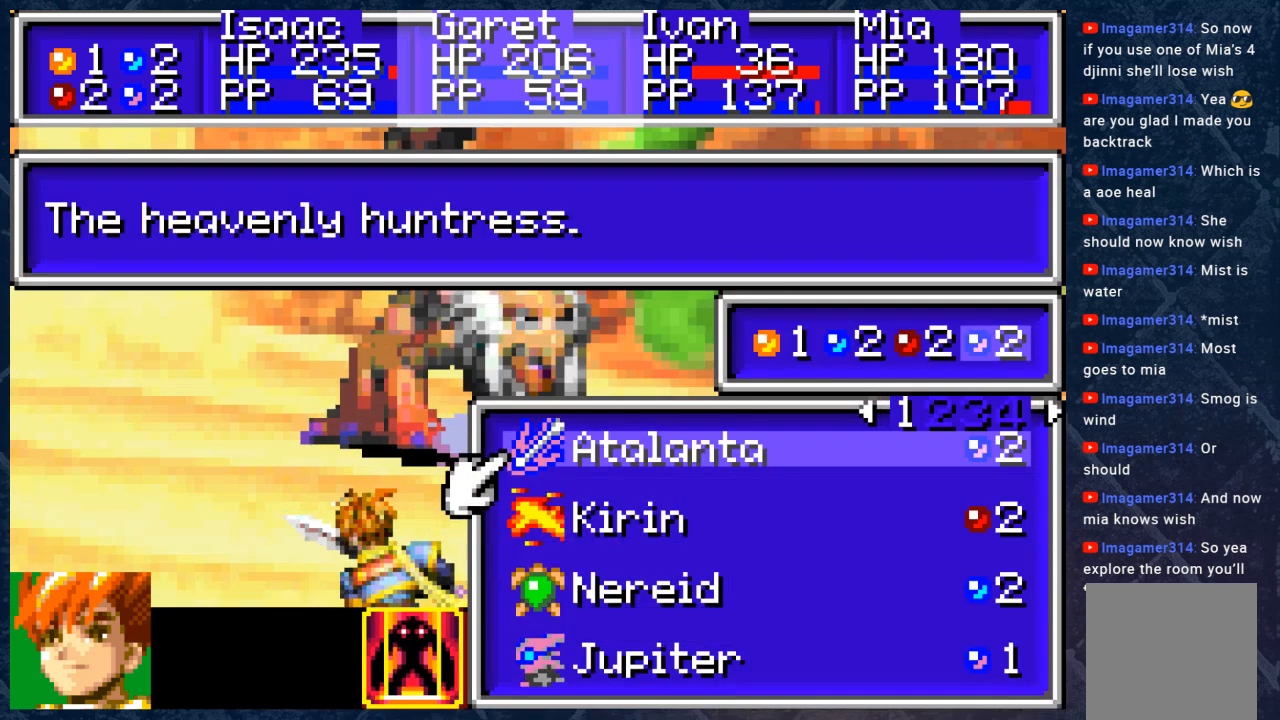
{"buttons": [], "left_stick": "center", "right_stick": "center", "events": []}
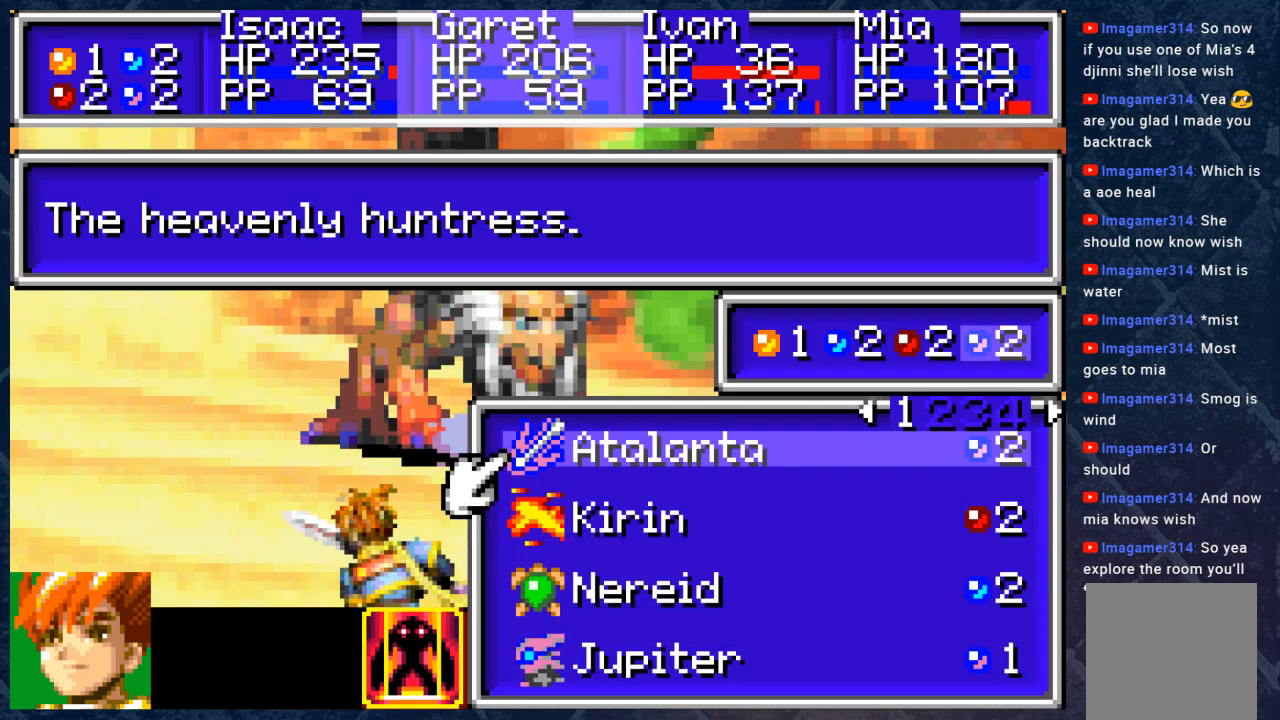
{"buttons": [], "left_stick": "center", "right_stick": "center", "events": []}
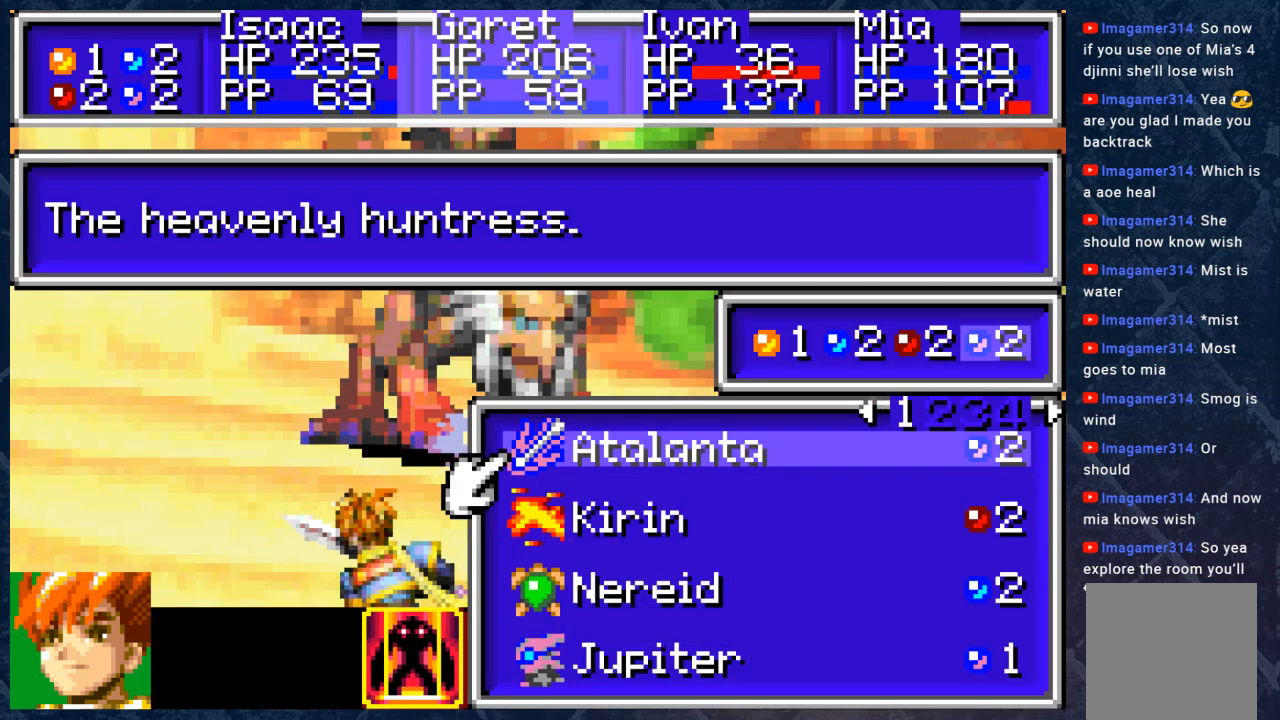
{"buttons": [], "left_stick": "center", "right_stick": "center", "events": []}
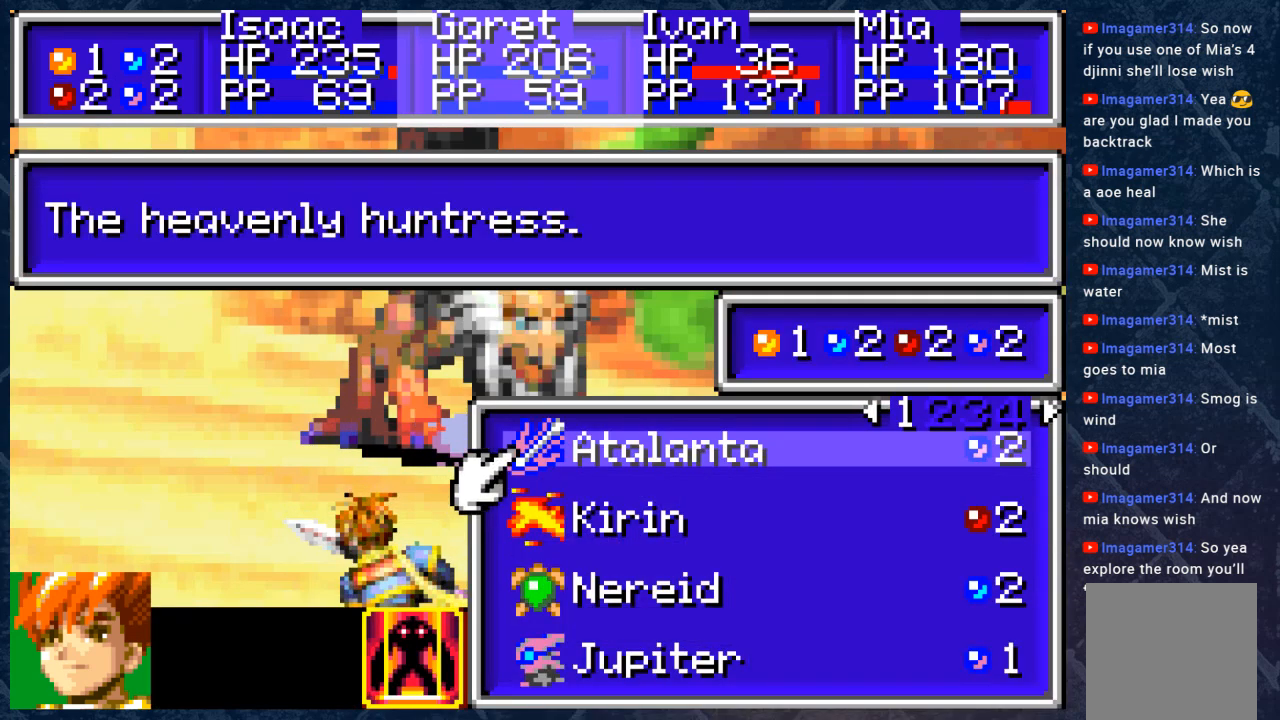
{"buttons": [], "left_stick": "center", "right_stick": "center", "events": [[383, "DPAD_DOWN", "down"], [467, "DPAD_DOWN", "up"]]}
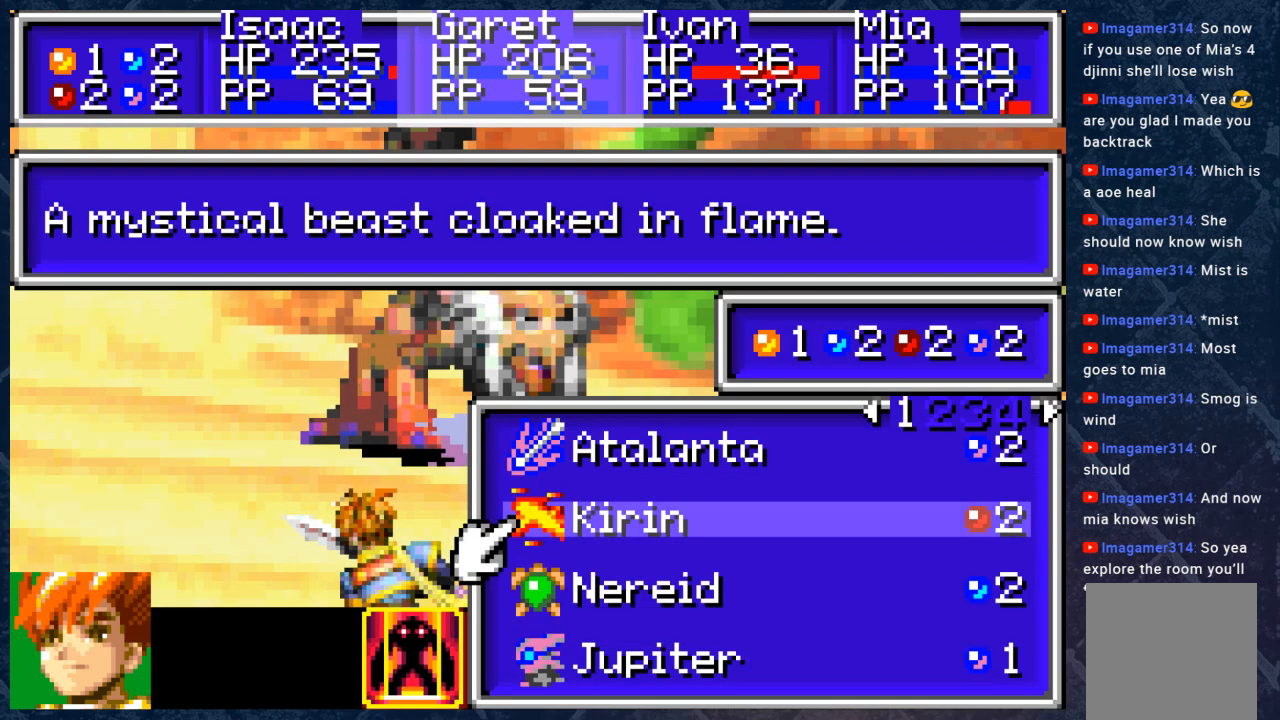
{"buttons": [], "left_stick": "center", "right_stick": "center", "events": []}
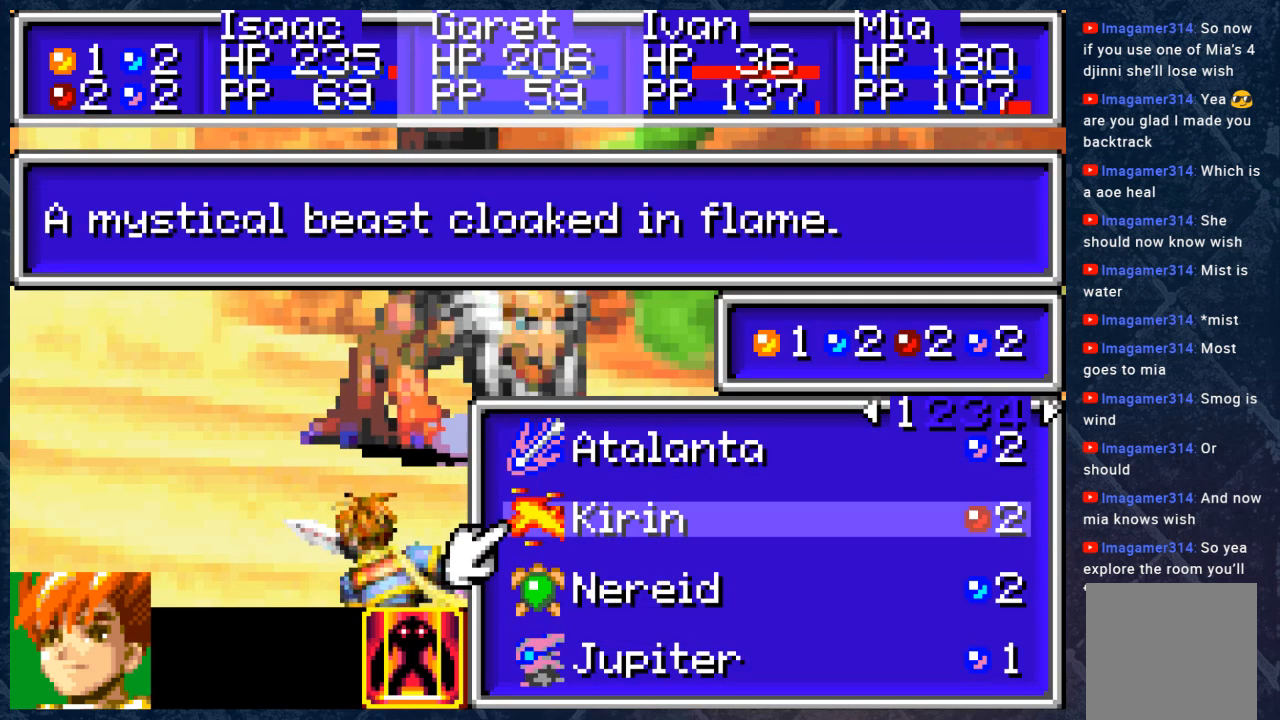
{"buttons": [], "left_stick": "center", "right_stick": "center", "events": [[400, "DPAD_RIGHT", "down"], [500, "DPAD_RIGHT", "up"]]}
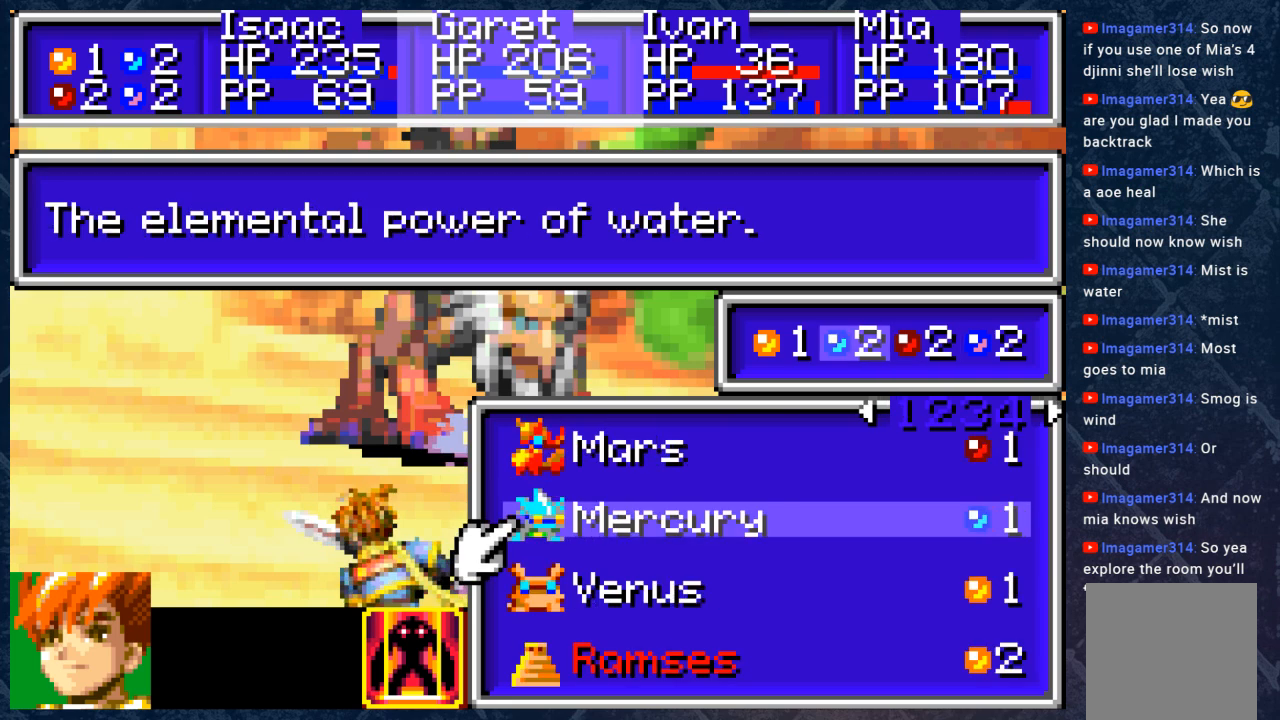
{"buttons": [], "left_stick": "center", "right_stick": "center", "events": []}
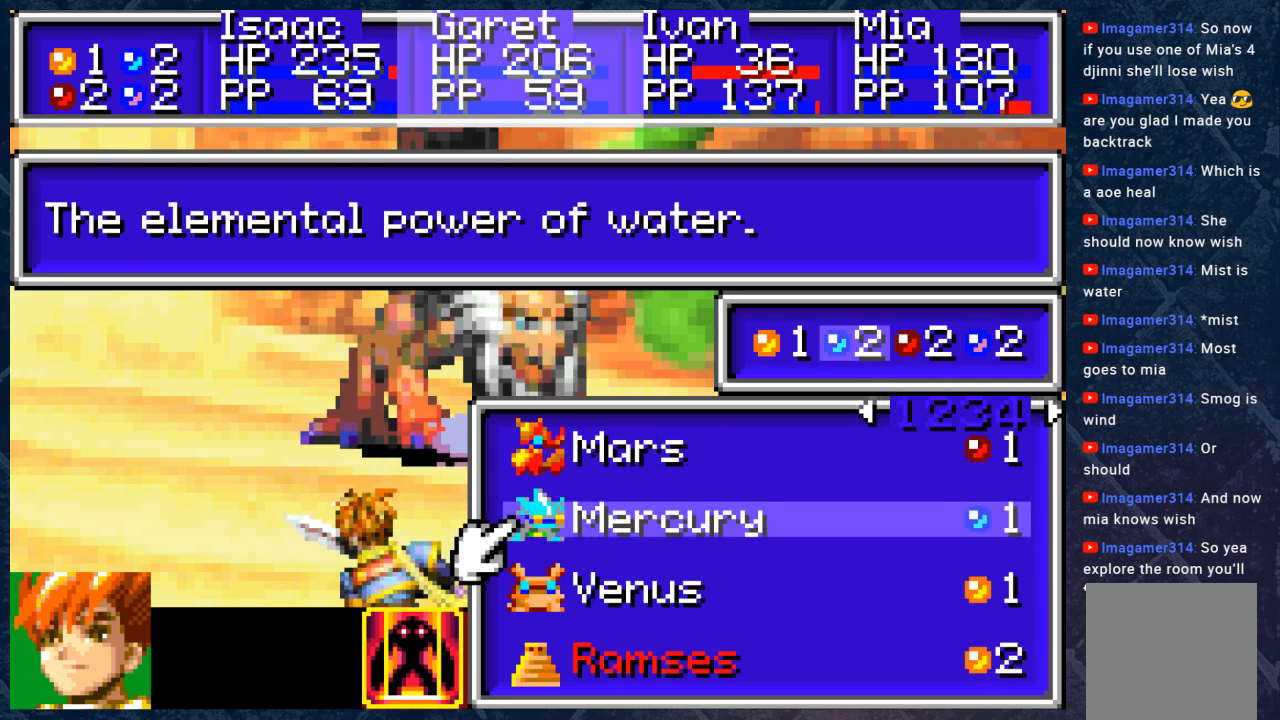
{"buttons": [], "left_stick": "center", "right_stick": "center", "events": []}
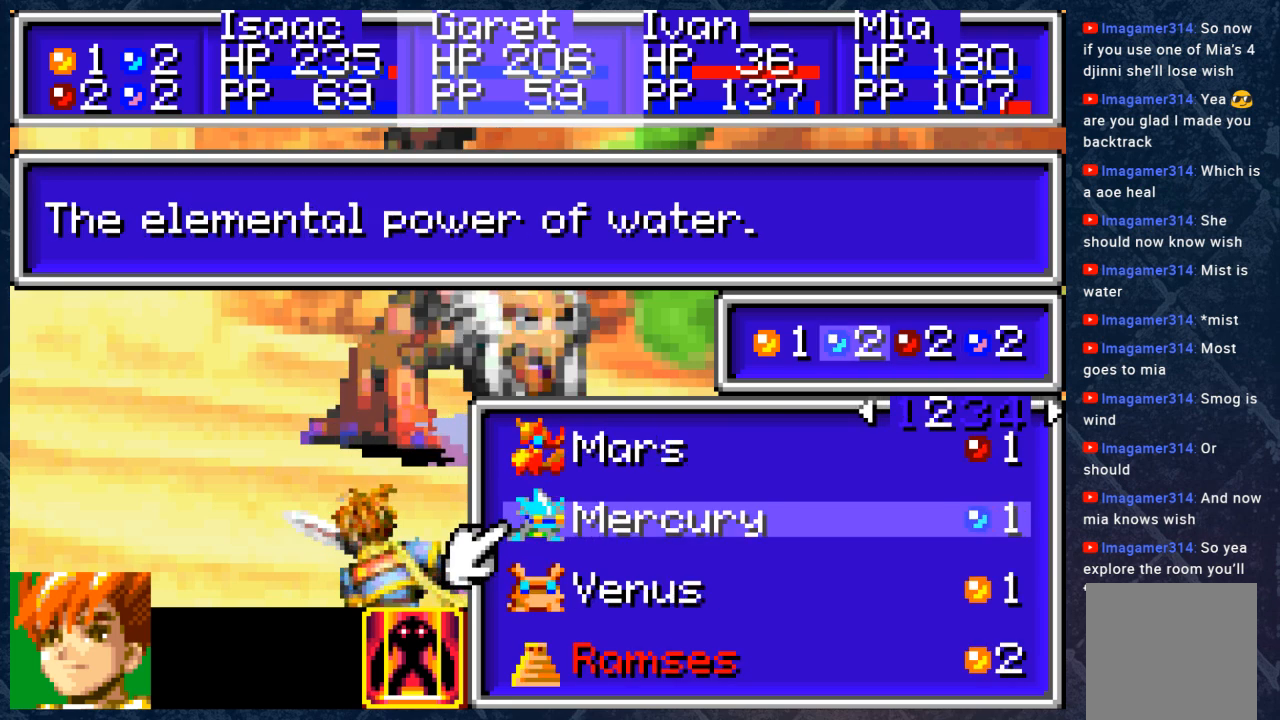
{"buttons": [], "left_stick": "center", "right_stick": "center", "events": [[17, "DPAD_RIGHT", "down"], [117, "DPAD_RIGHT", "up"]]}